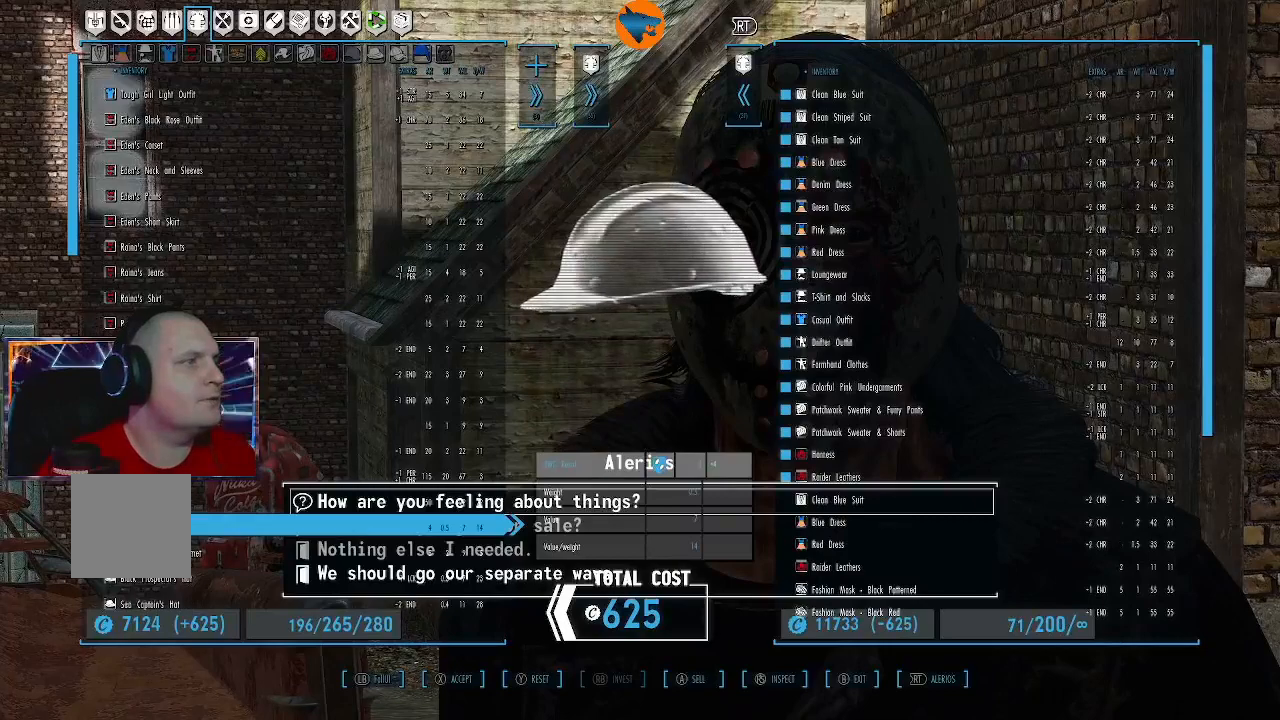
Gameplay with a controller (Xbox layout); each line is a JSON object with the inputs held at the frame after it. "events" lists button and stick changes between this image and that frame as [ms after this image, input, new state], when the widget could be followed in between.
{"buttons": [], "left_stick": "center", "right_stick": "center", "events": [[100, "A", "down"], [167, "A", "up"]]}
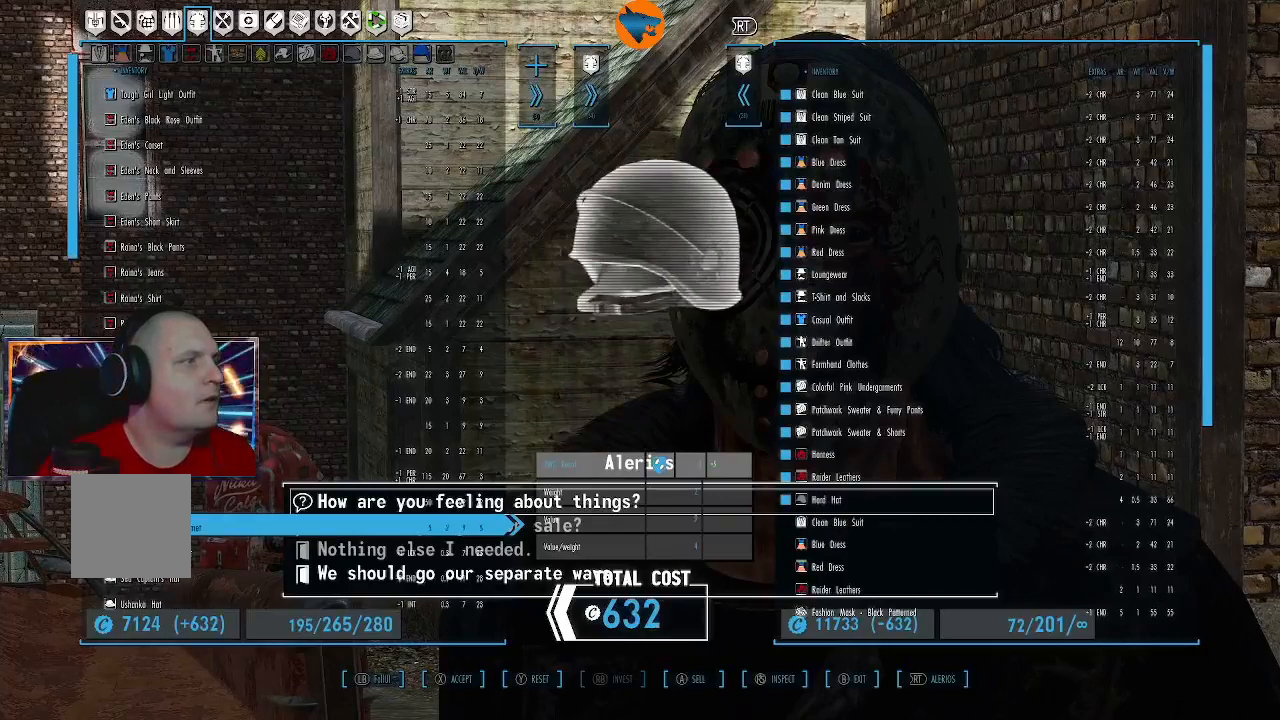
{"buttons": [], "left_stick": "center", "right_stick": "center", "events": []}
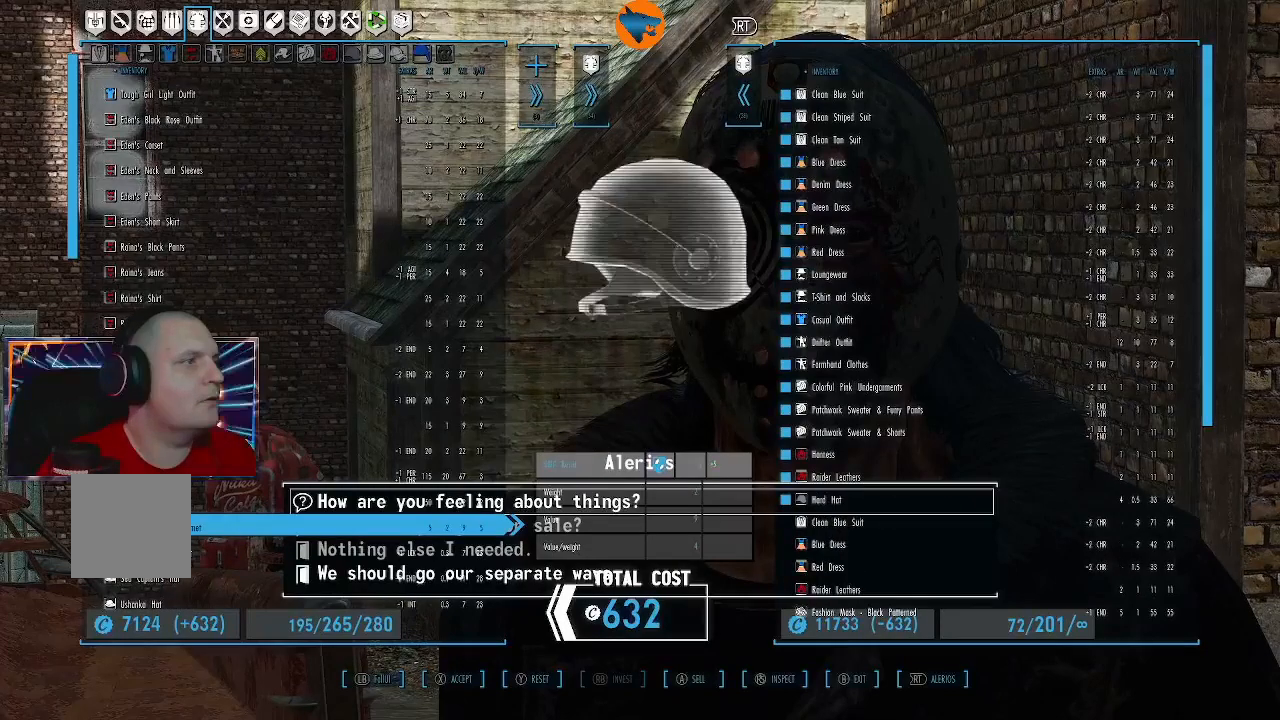
{"buttons": [], "left_stick": "center", "right_stick": "center", "events": []}
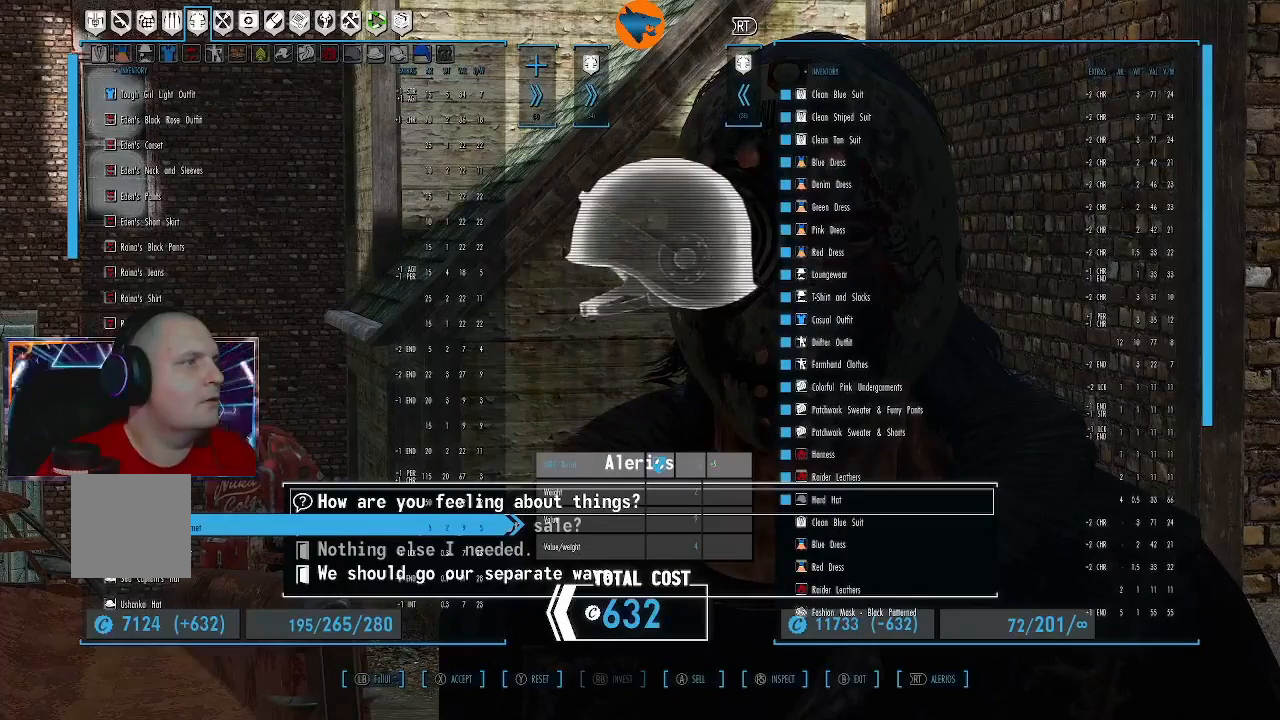
{"buttons": [], "left_stick": "center", "right_stick": "center", "events": [[333, "R3", "down"], [467, "R3", "up"]]}
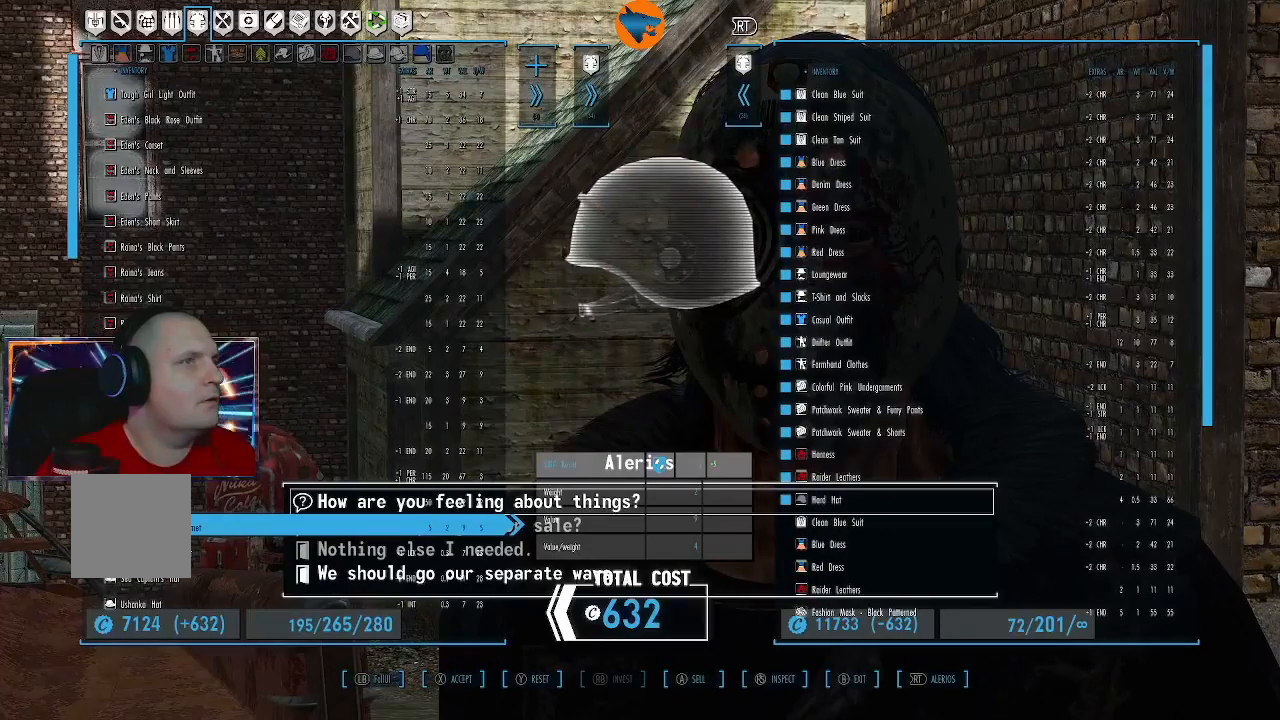
{"buttons": [], "left_stick": "center", "right_stick": "center", "events": []}
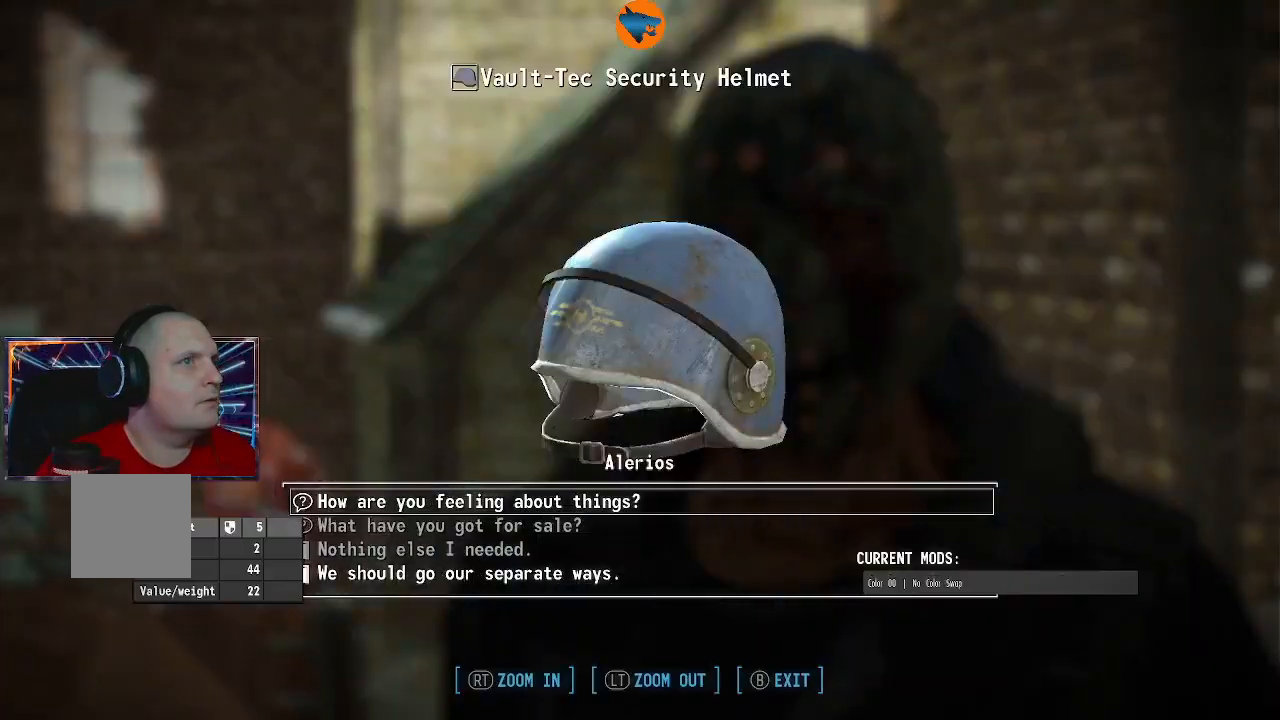
{"buttons": [], "left_stick": "center", "right_stick": "center", "events": [[100, "B", "down"], [167, "B", "up"]]}
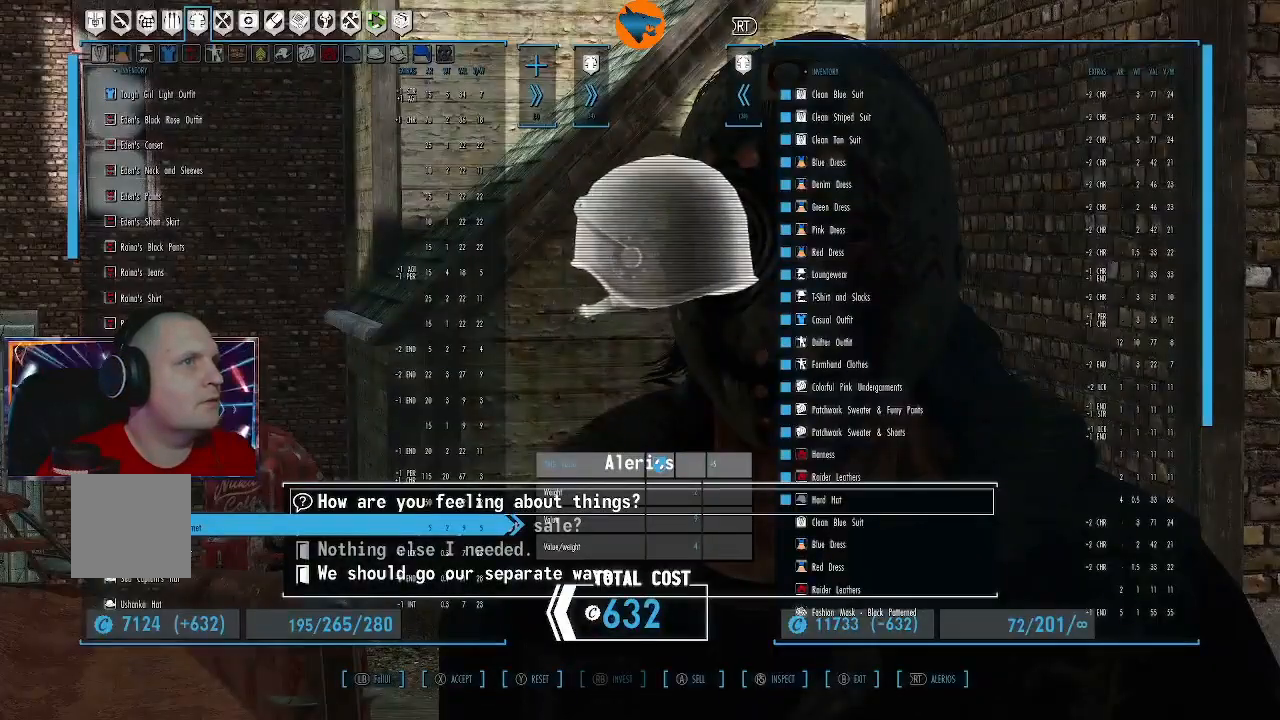
{"buttons": [], "left_stick": "center", "right_stick": "center", "events": []}
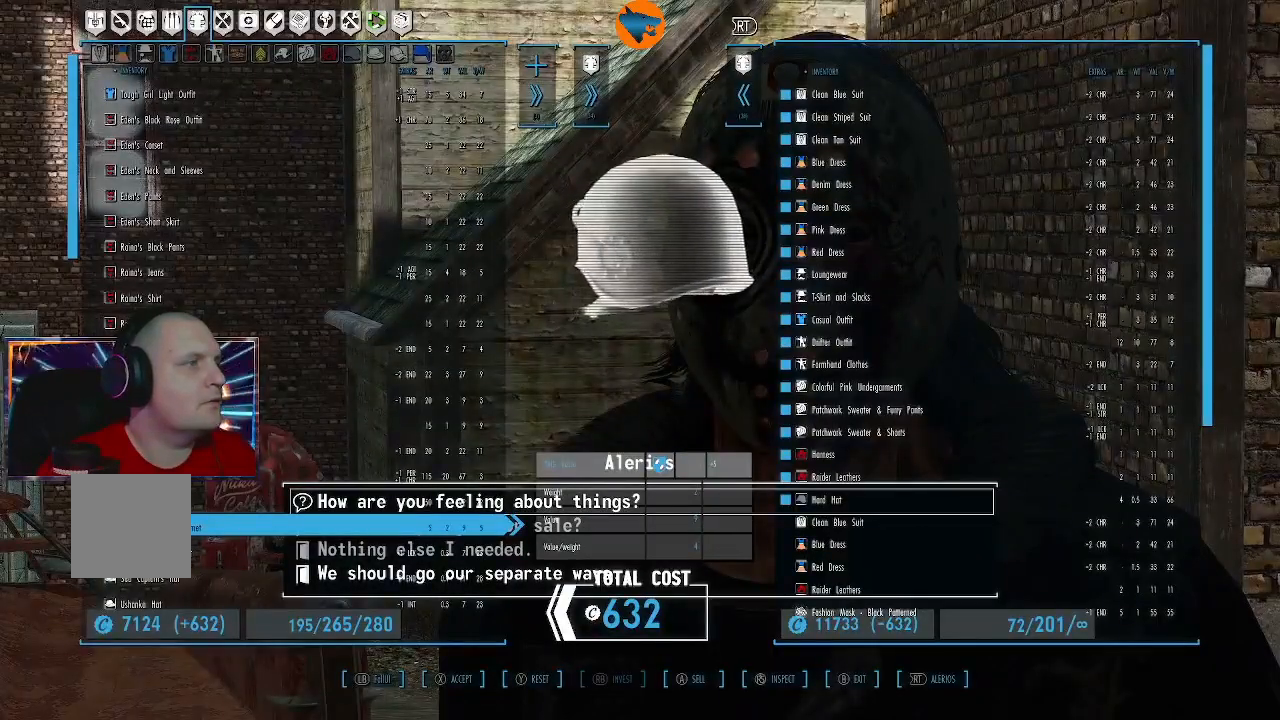
{"buttons": [], "left_stick": "center", "right_stick": "center", "events": [[167, "DPAD_DOWN", "down"], [300, "DPAD_DOWN", "up"]]}
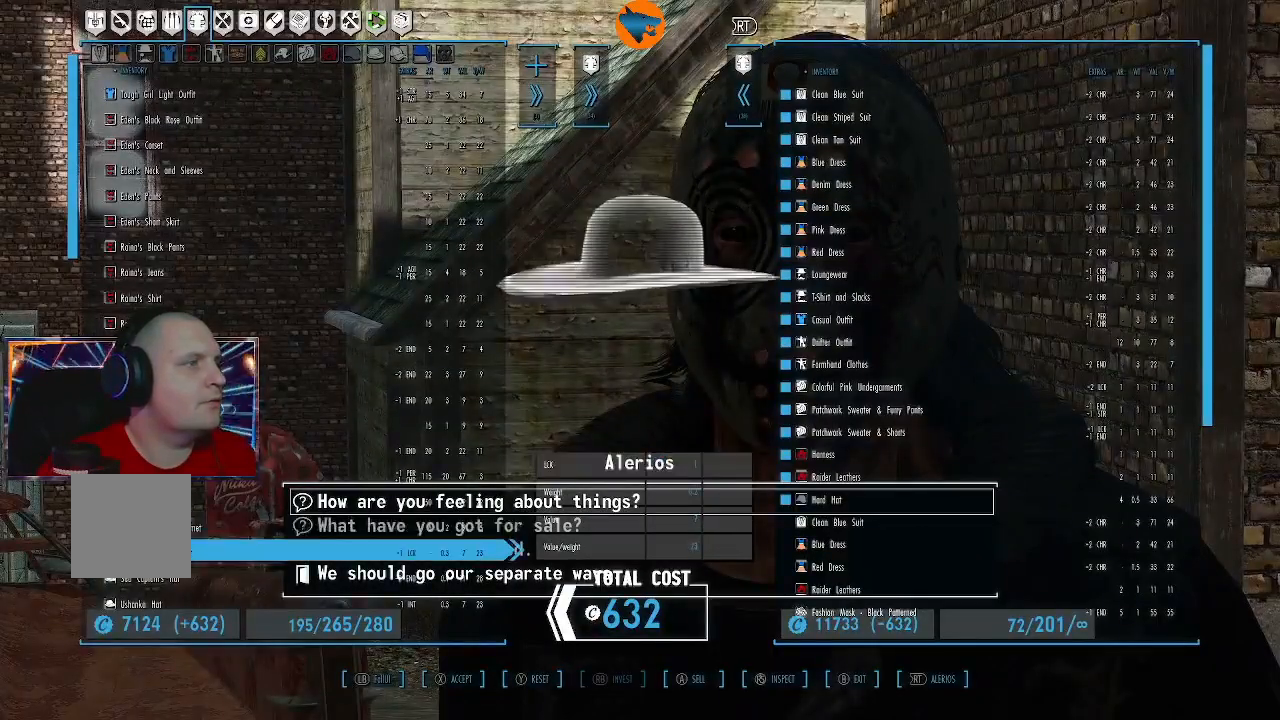
{"buttons": [], "left_stick": "center", "right_stick": "center", "events": []}
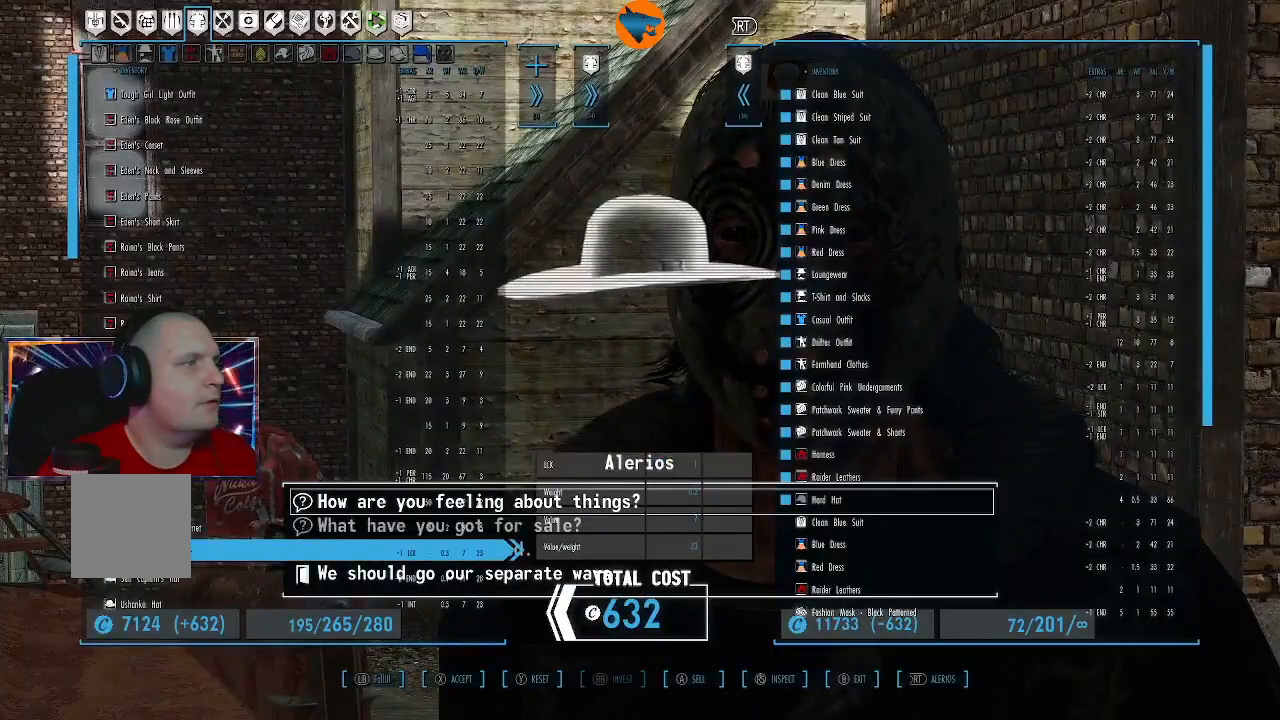
{"buttons": [], "left_stick": "center", "right_stick": "center", "events": []}
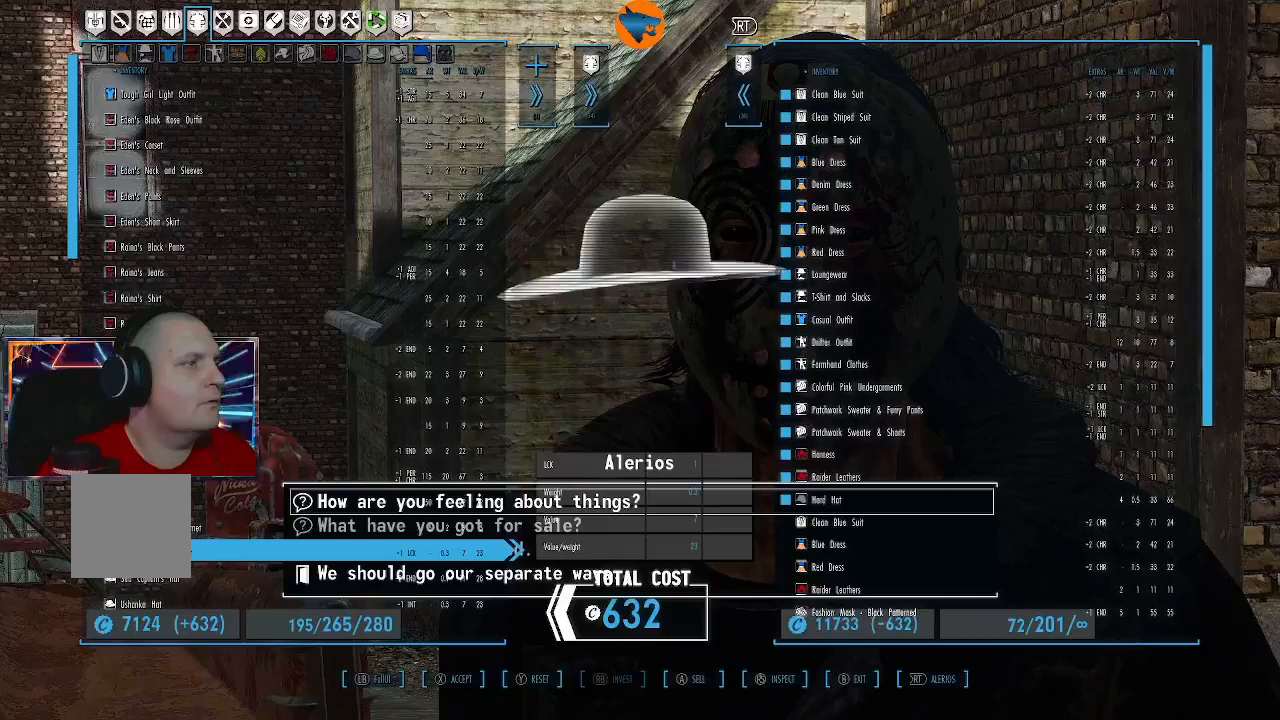
{"buttons": [], "left_stick": "center", "right_stick": "center", "events": []}